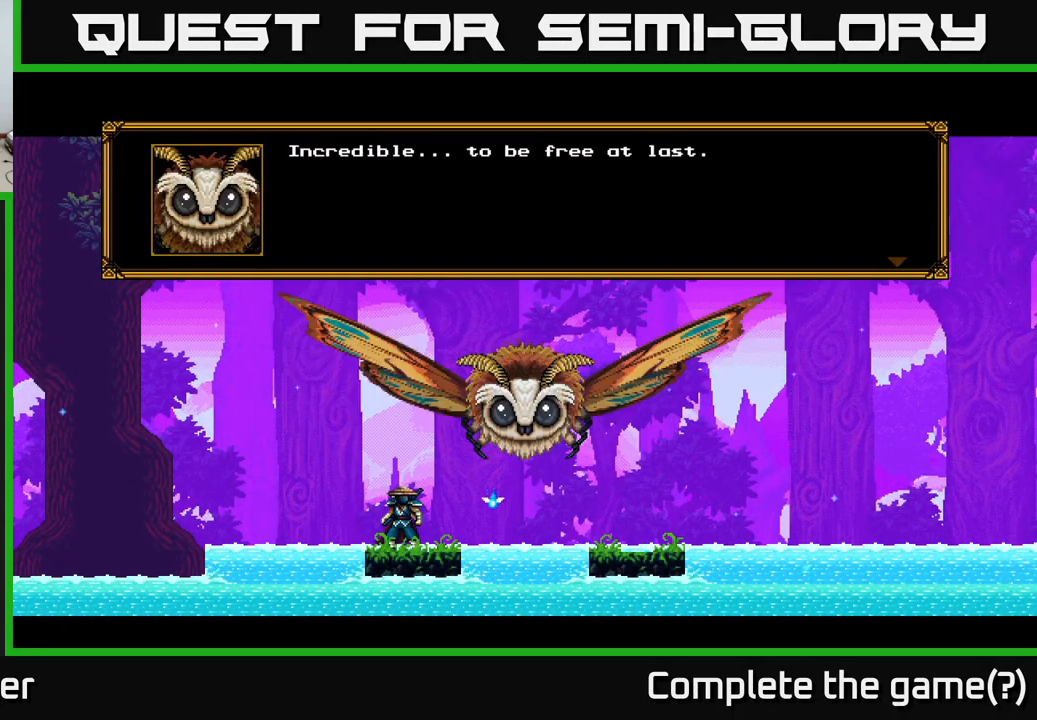
Gameplay with a controller (Xbox layout); each line is a JSON object with the inputs held at the frame after it. "events" lists button and stick changes between this image and that frame as [ms after this image, input, new state], when the widget could be followed in between.
{"buttons": ["A"], "left_stick": "center", "right_stick": "center", "events": [[350, "A", "down"]]}
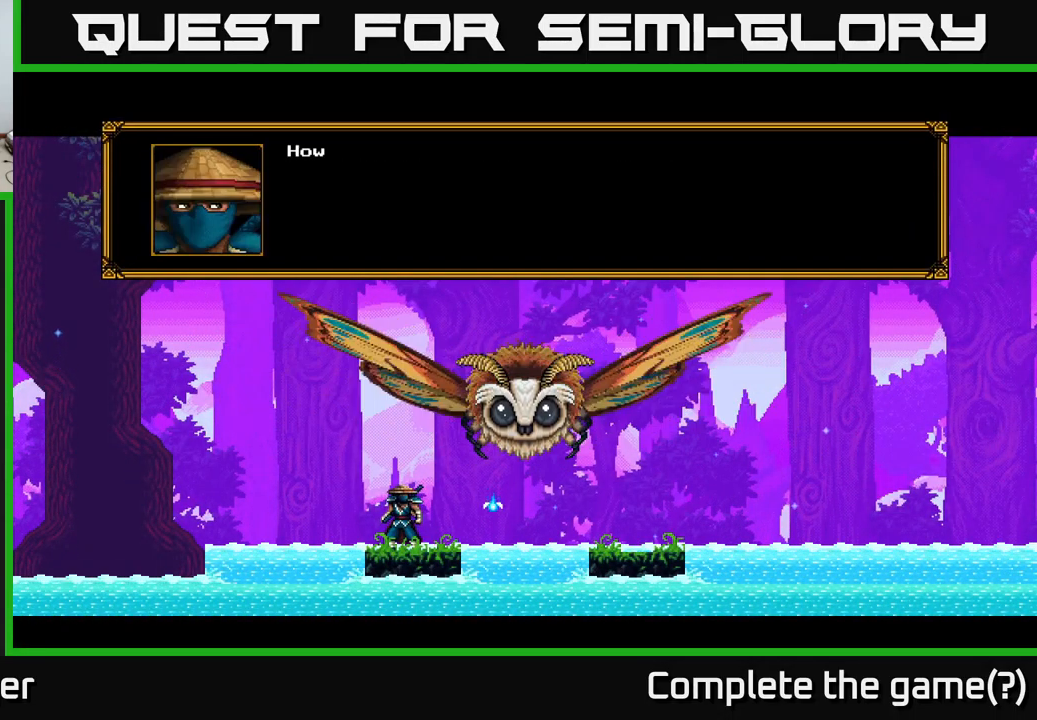
{"buttons": ["A"], "left_stick": "center", "right_stick": "center", "events": [[67, "A", "up"], [433, "A", "down"]]}
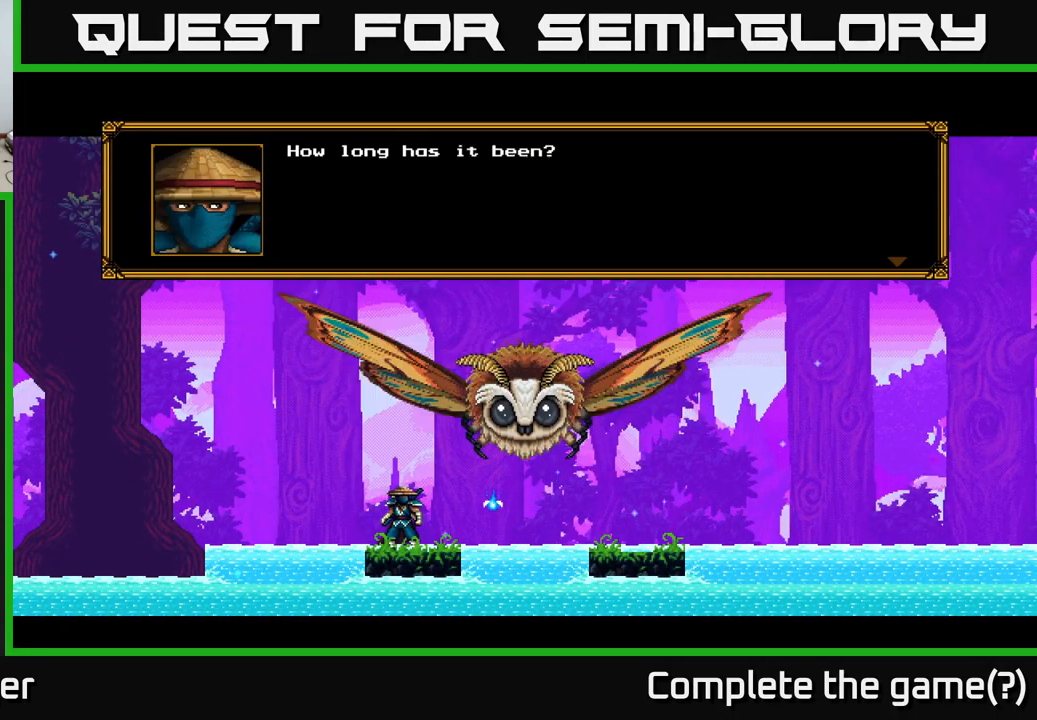
{"buttons": ["A"], "left_stick": "center", "right_stick": "center", "events": [[200, "A", "up"], [466, "A", "down"]]}
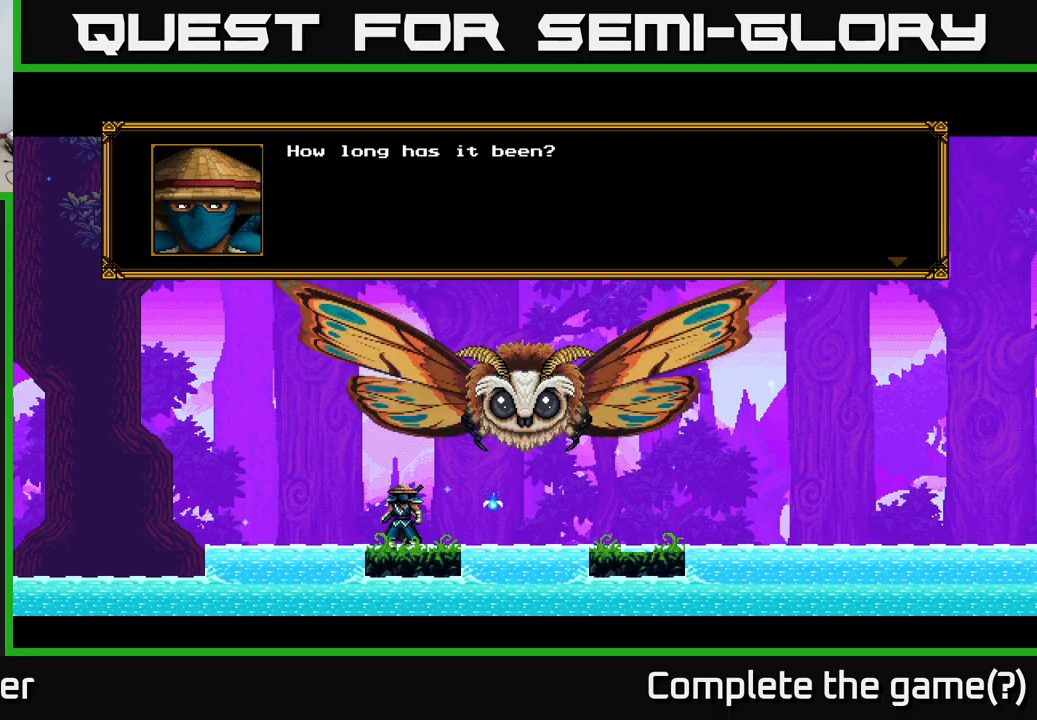
{"buttons": ["A"], "left_stick": "center", "right_stick": "center", "events": [[150, "A", "up"], [300, "A", "down"]]}
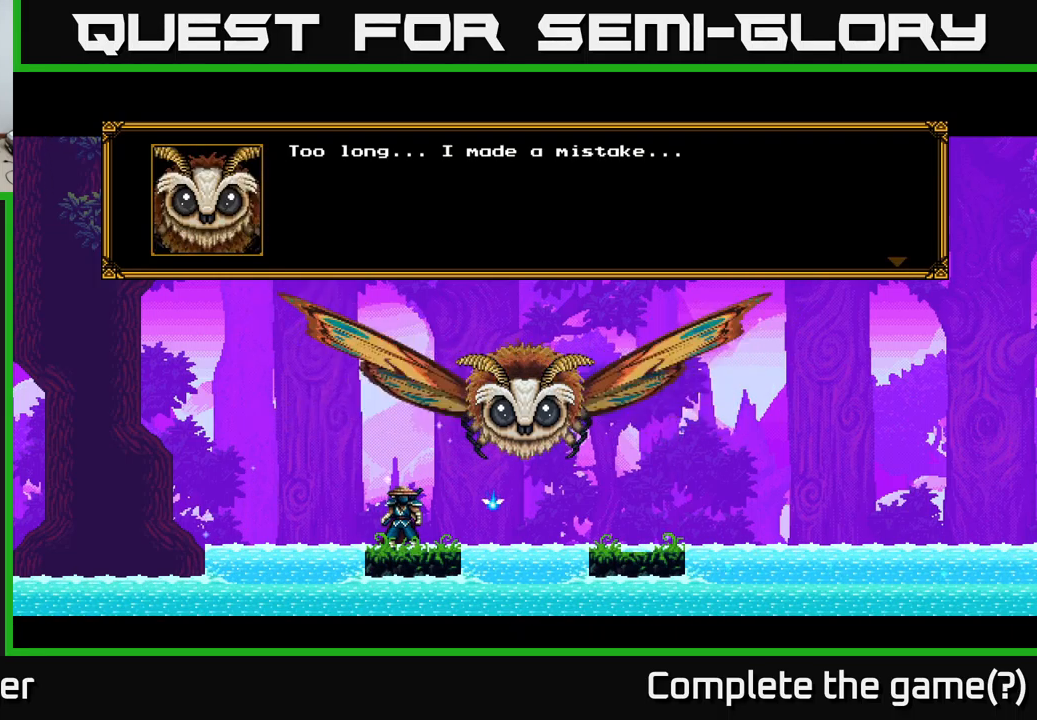
{"buttons": ["A"], "left_stick": "center", "right_stick": "center", "events": [[34, "A", "up"], [384, "A", "down"]]}
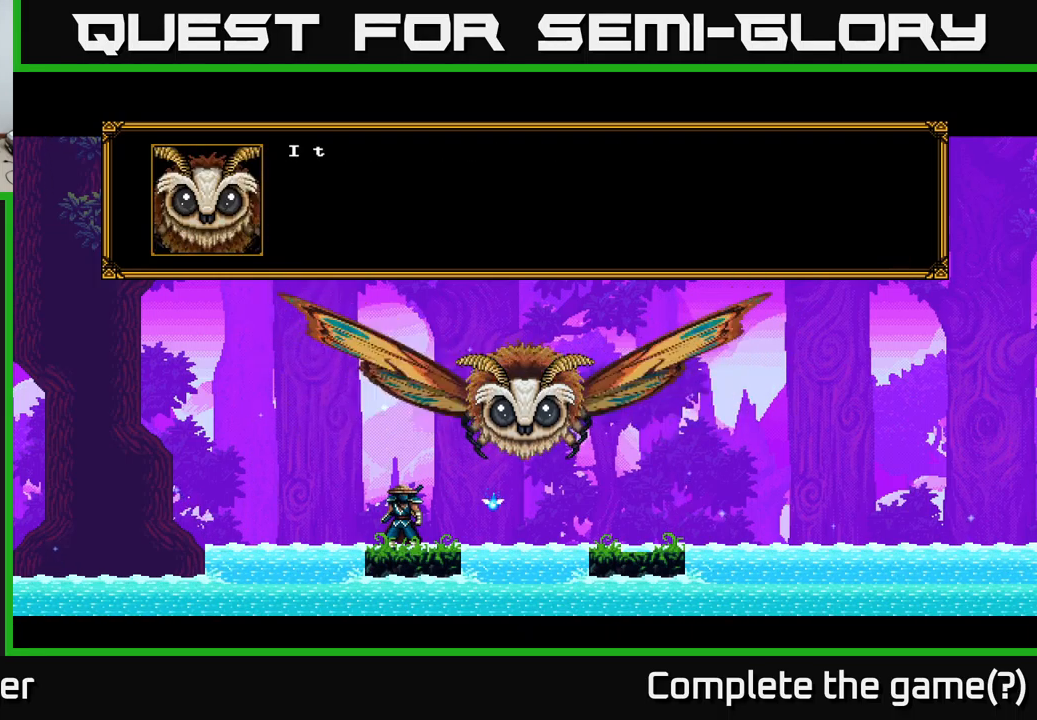
{"buttons": [], "left_stick": "center", "right_stick": "center", "events": [[67, "A", "up"], [184, "A", "down"], [384, "A", "up"]]}
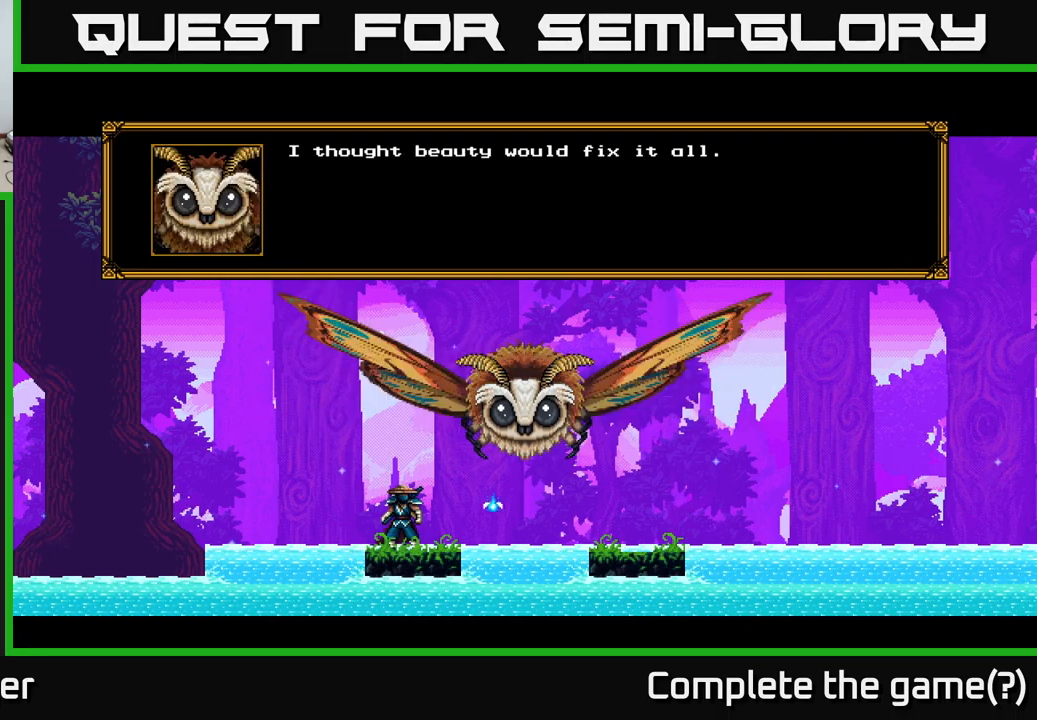
{"buttons": ["A"], "left_stick": "center", "right_stick": "center", "events": [[434, "A", "down"]]}
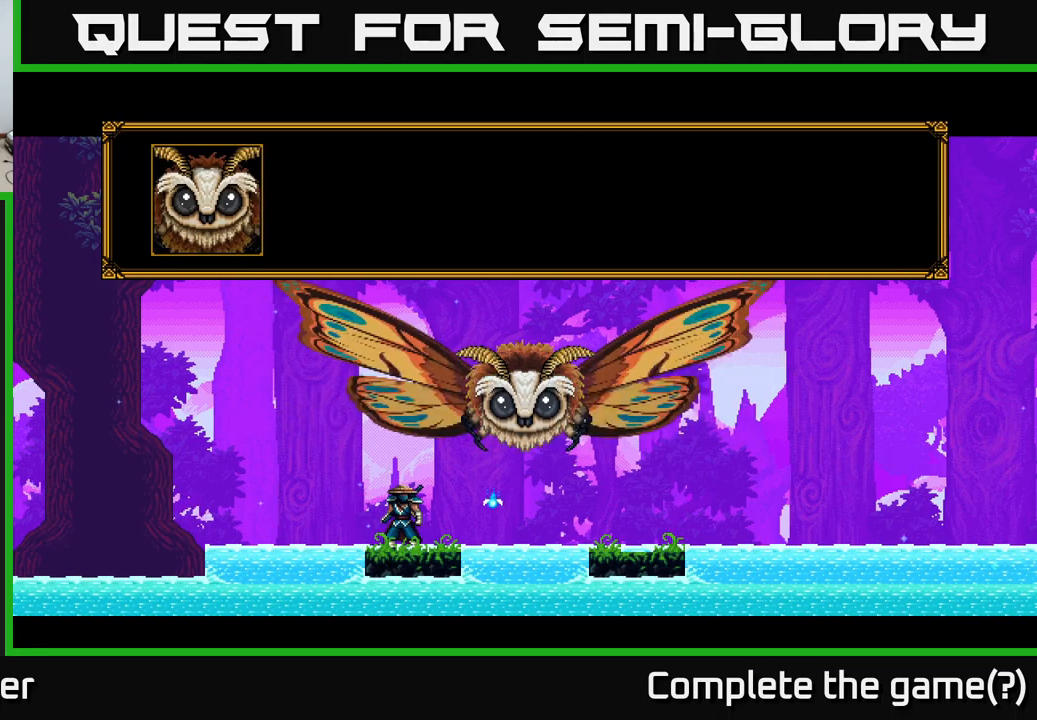
{"buttons": [], "left_stick": "center", "right_stick": "center", "events": [[50, "A", "up"], [150, "A", "down"], [317, "A", "up"]]}
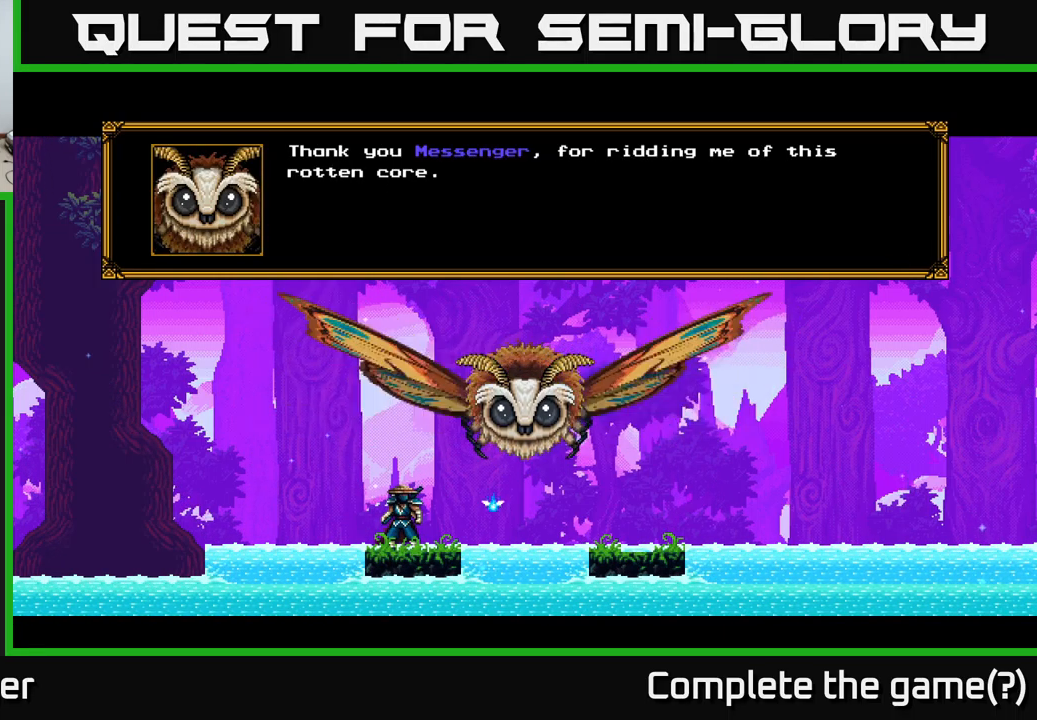
{"buttons": [], "left_stick": "center", "right_stick": "center", "events": []}
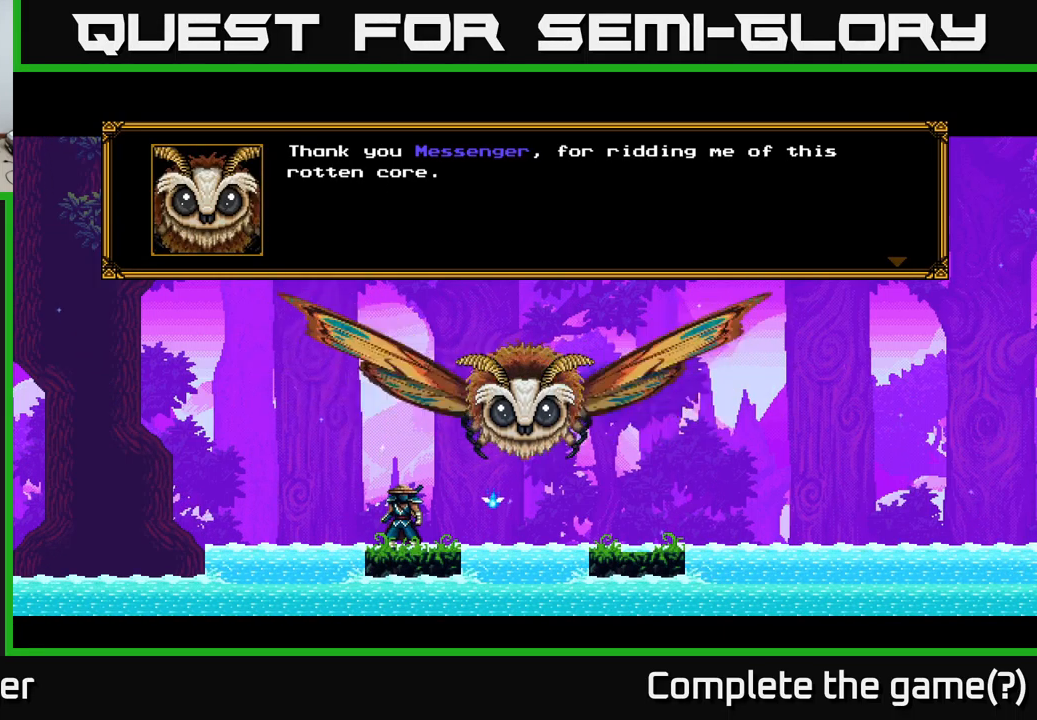
{"buttons": ["A"], "left_stick": "center", "right_stick": "center", "events": [[367, "A", "down"]]}
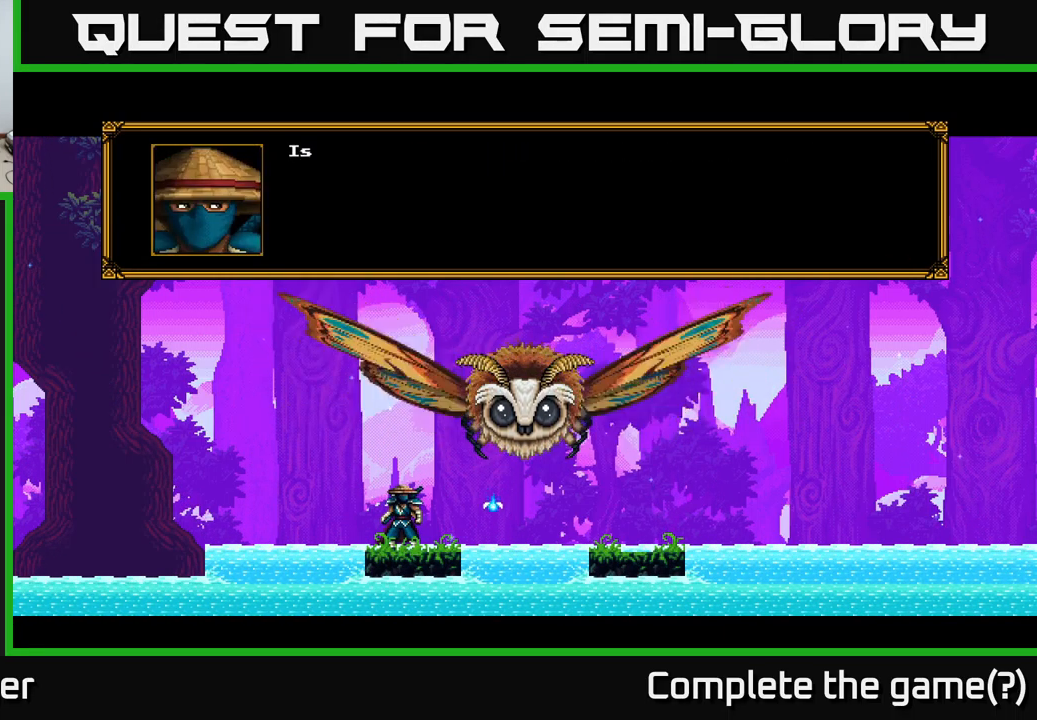
{"buttons": ["A"], "left_stick": "center", "right_stick": "center", "events": [[67, "A", "up"], [334, "A", "down"]]}
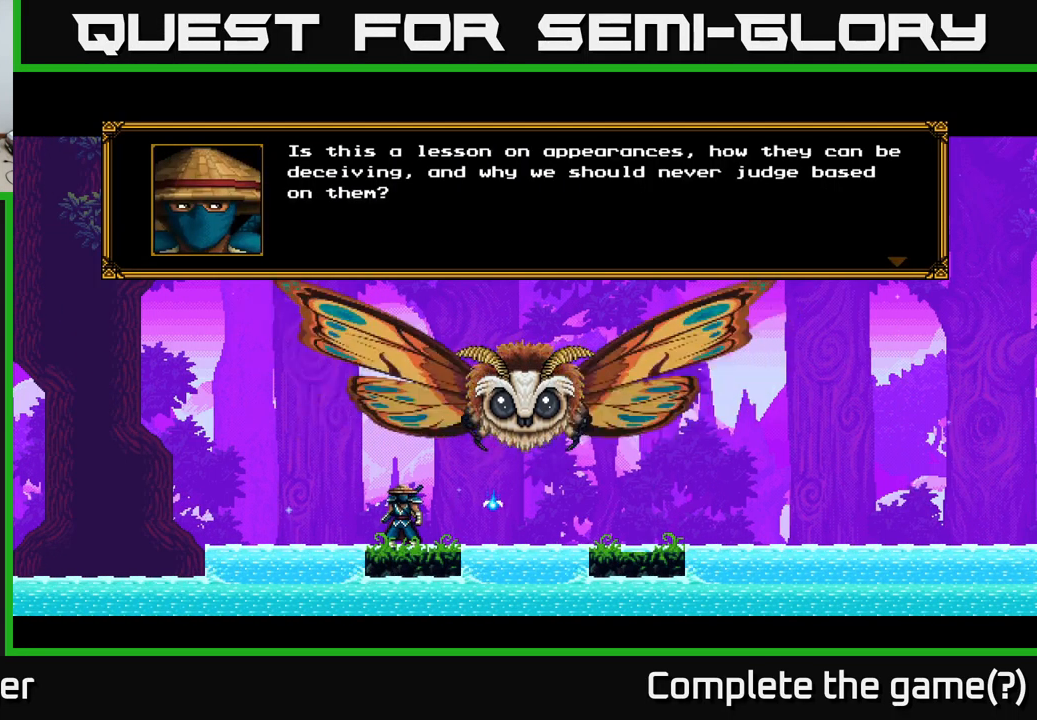
{"buttons": [], "left_stick": "center", "right_stick": "center", "events": [[34, "A", "up"]]}
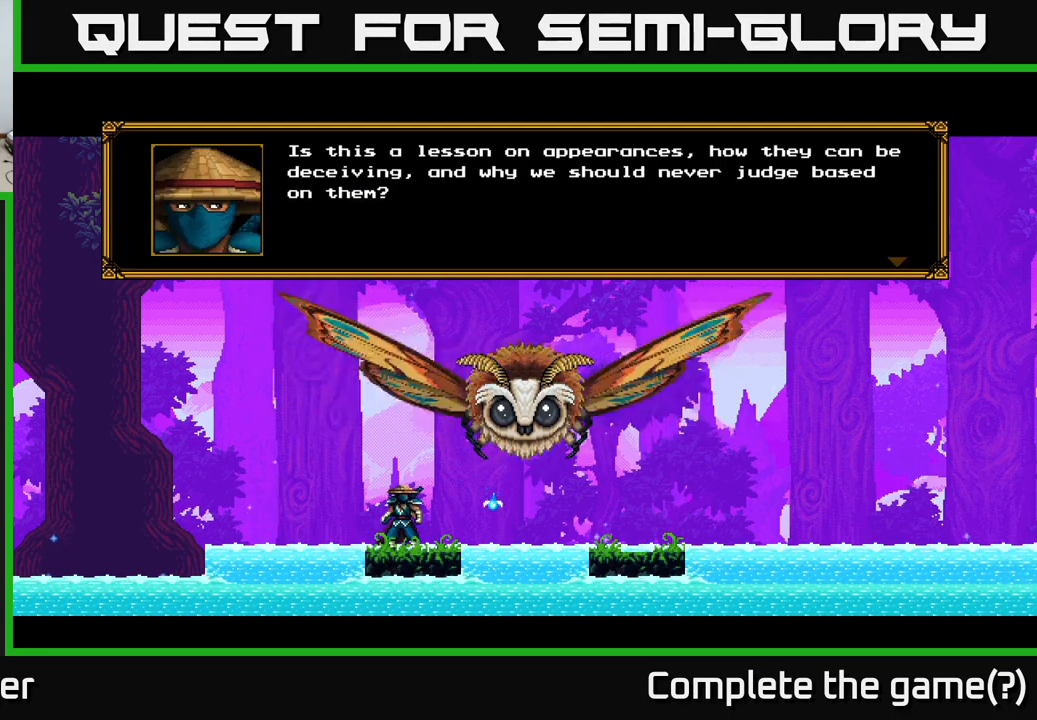
{"buttons": [], "left_stick": "center", "right_stick": "center", "events": []}
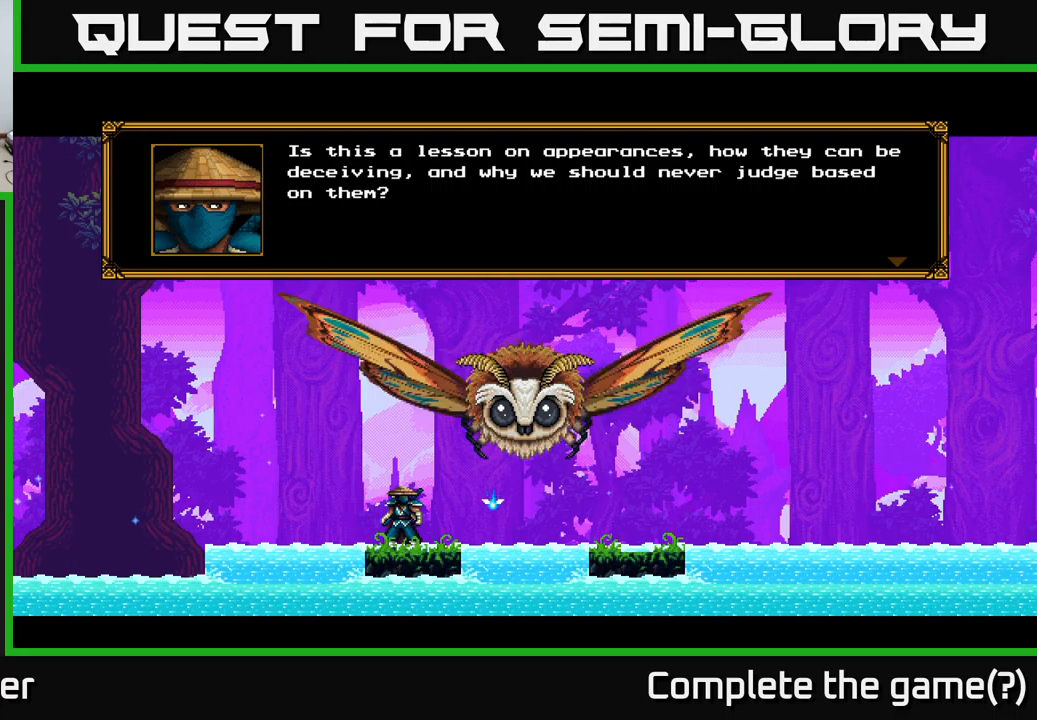
{"buttons": [], "left_stick": "center", "right_stick": "center", "events": []}
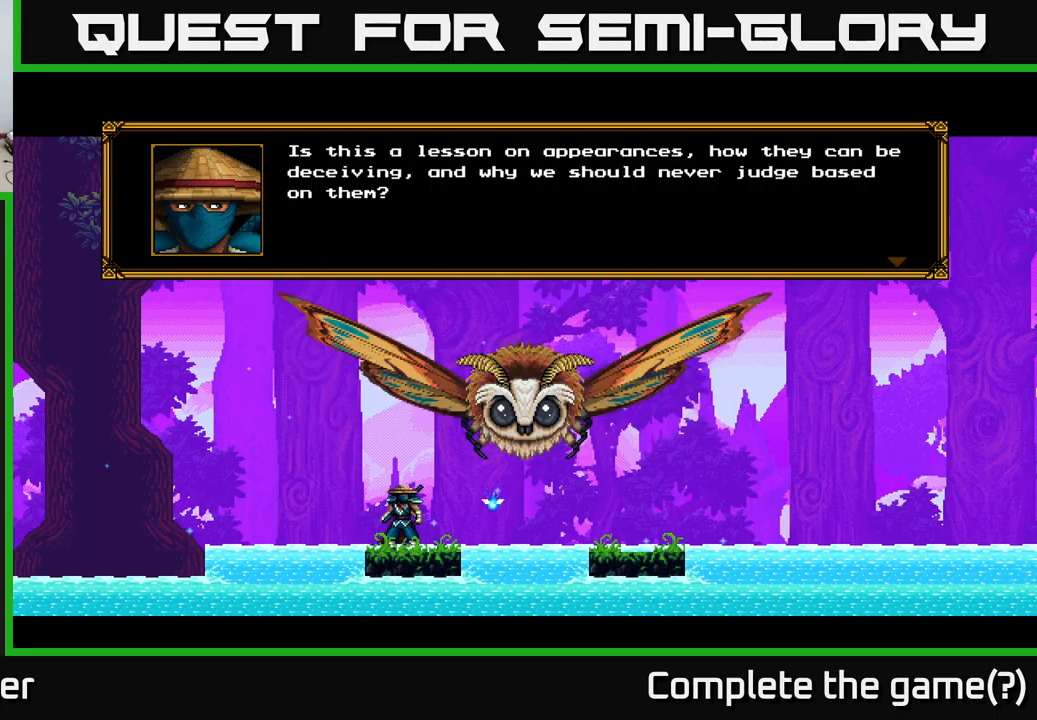
{"buttons": [], "left_stick": "center", "right_stick": "center", "events": []}
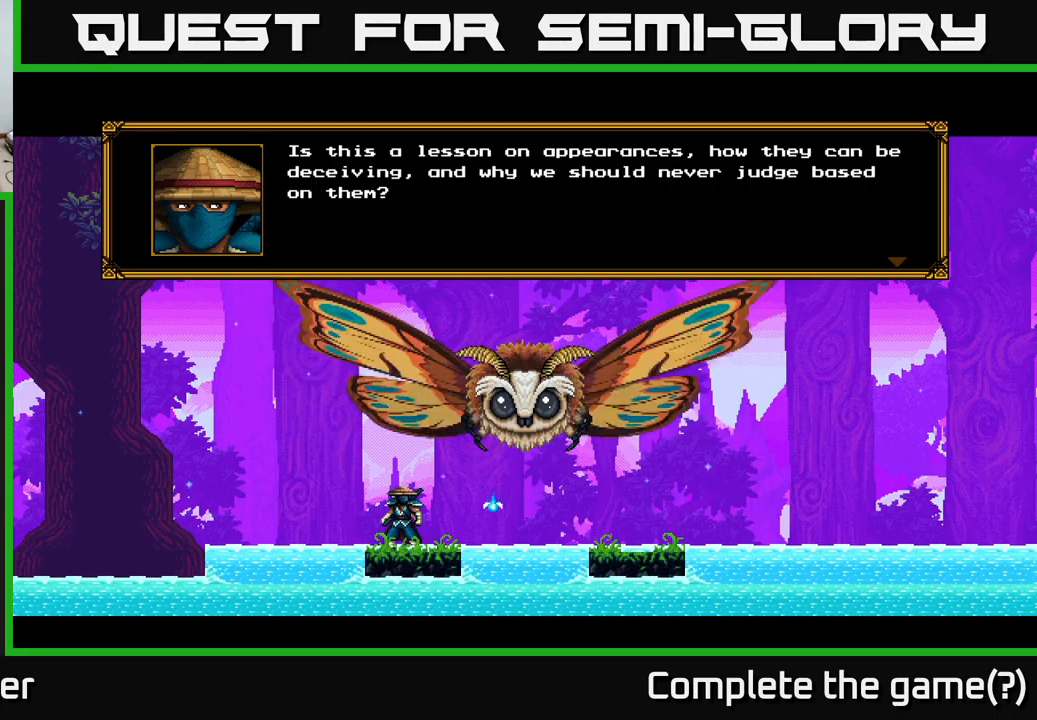
{"buttons": [], "left_stick": "center", "right_stick": "center", "events": []}
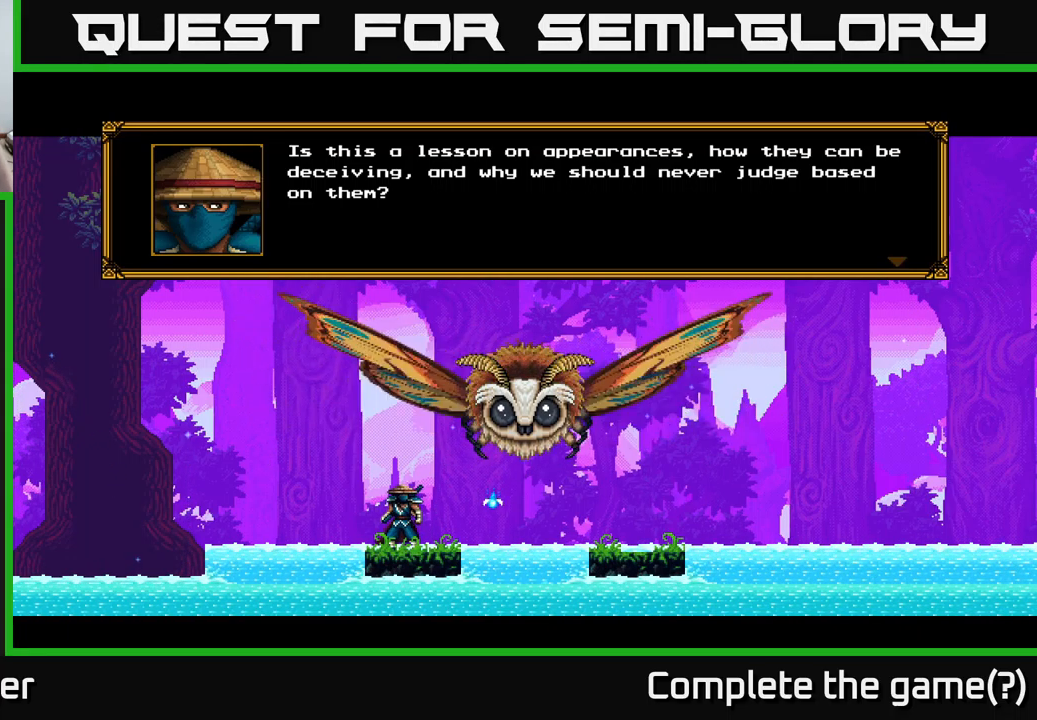
{"buttons": [], "left_stick": "center", "right_stick": "center", "events": []}
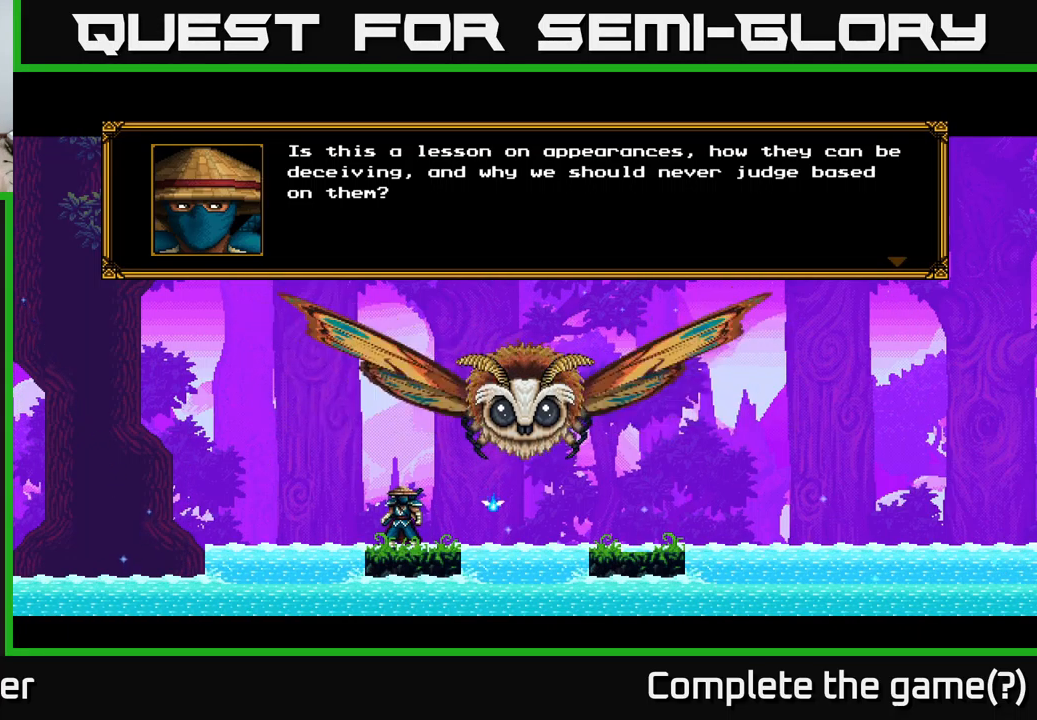
{"buttons": [], "left_stick": "center", "right_stick": "center", "events": []}
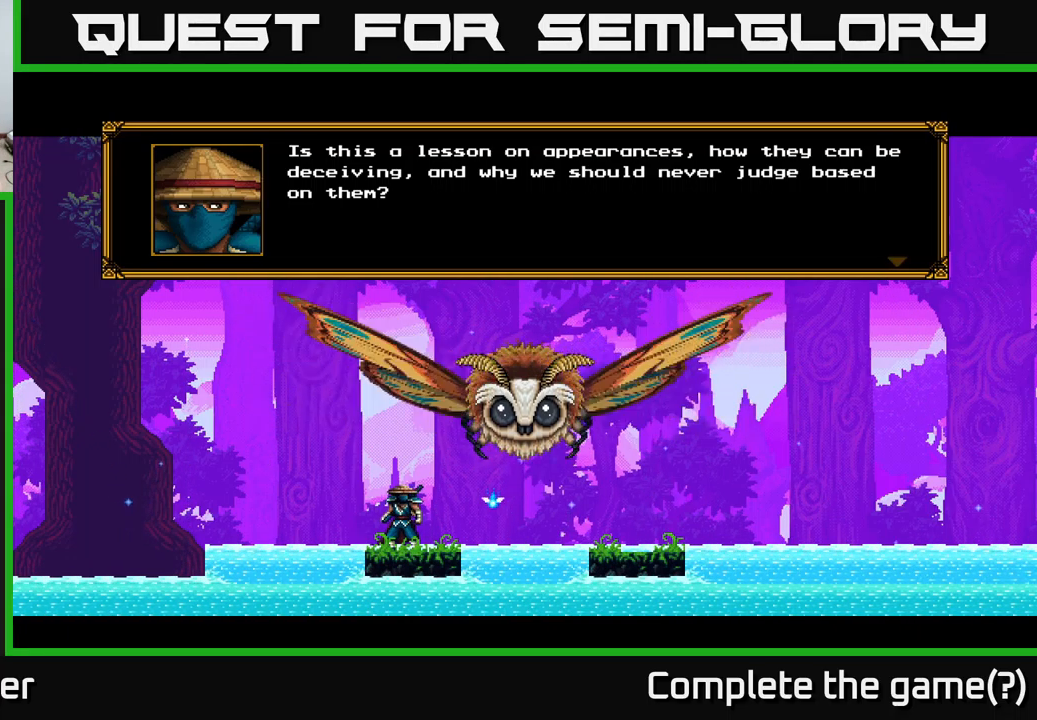
{"buttons": [], "left_stick": "center", "right_stick": "center", "events": []}
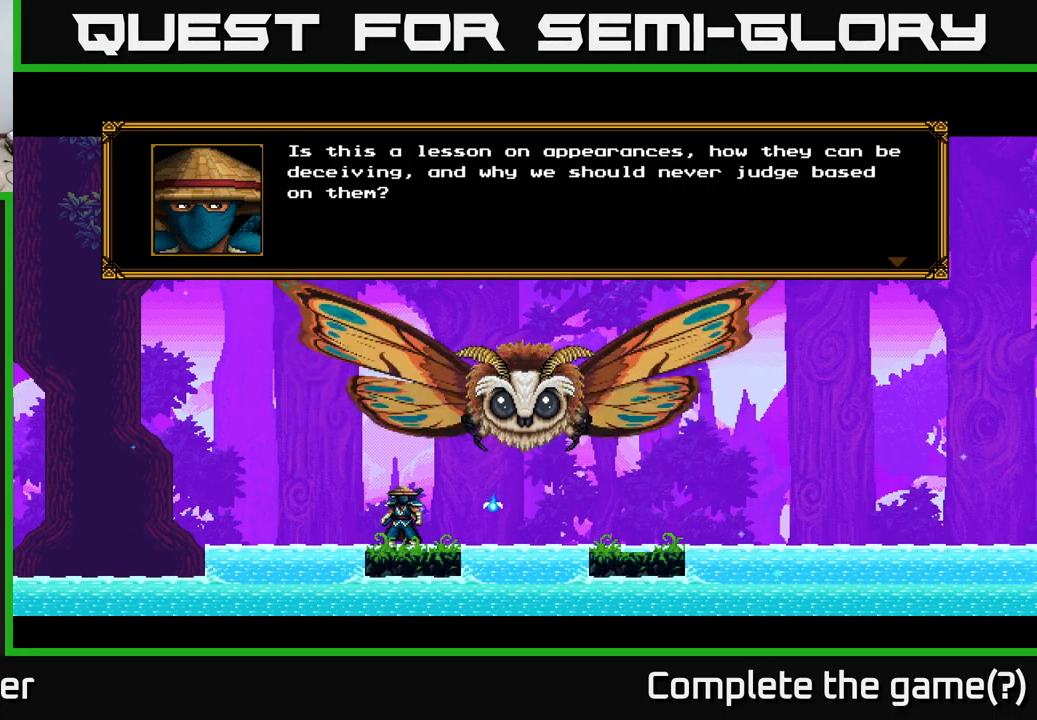
{"buttons": [], "left_stick": "center", "right_stick": "center", "events": []}
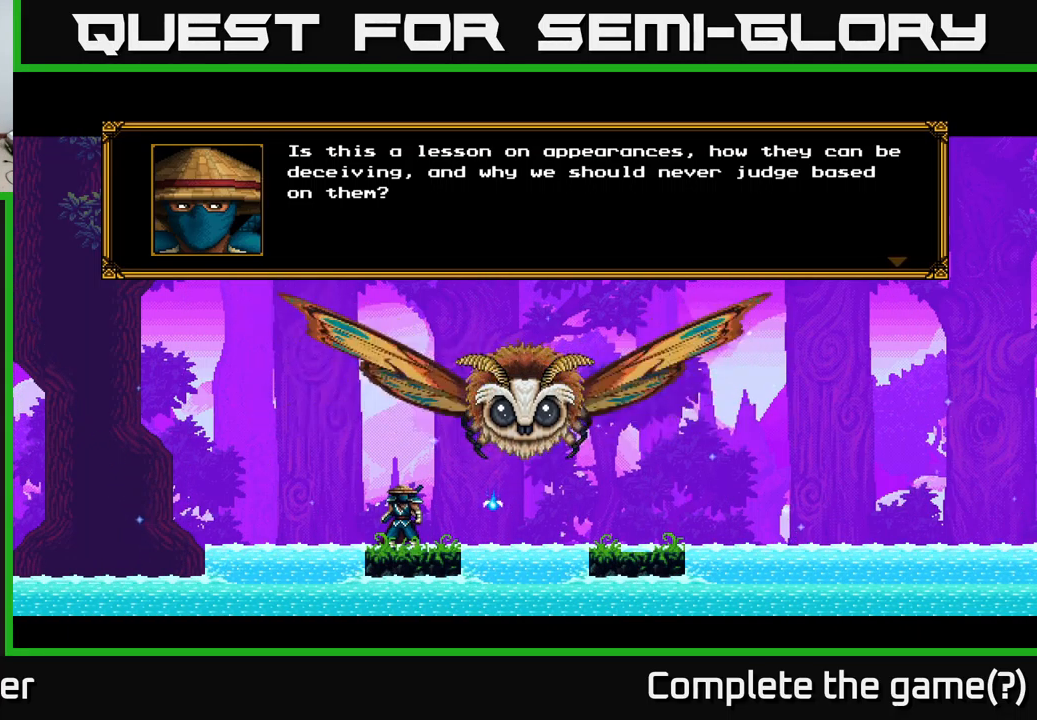
{"buttons": [], "left_stick": "center", "right_stick": "center", "events": [[316, "A", "down"], [483, "A", "up"]]}
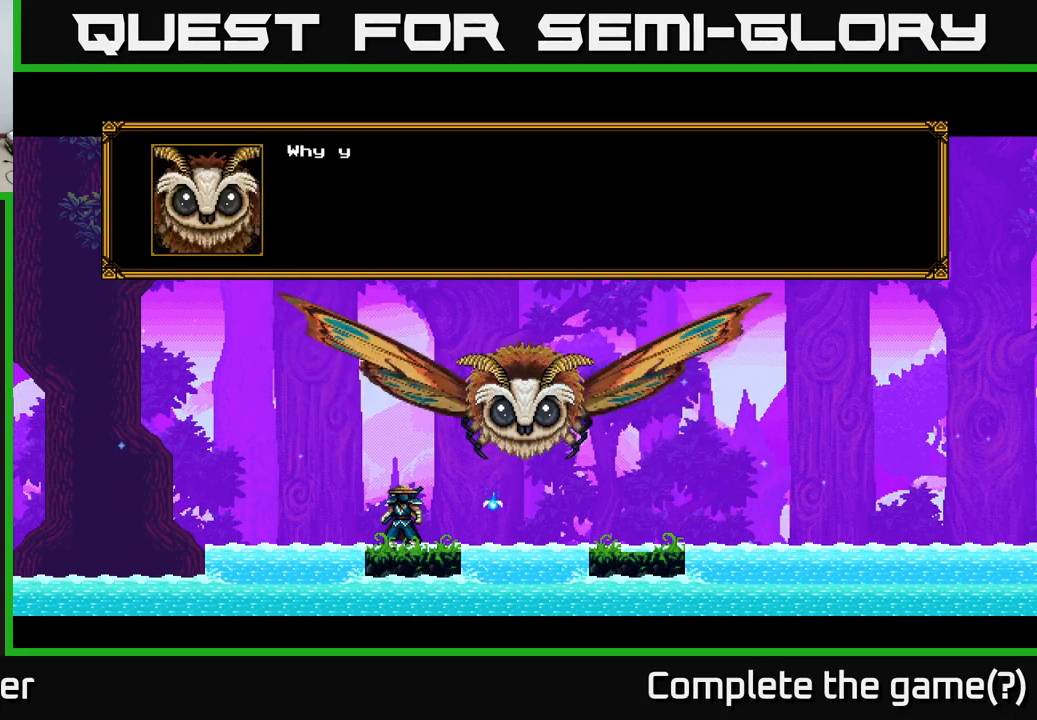
{"buttons": [], "left_stick": "center", "right_stick": "center", "events": [[116, "A", "down"], [300, "A", "up"]]}
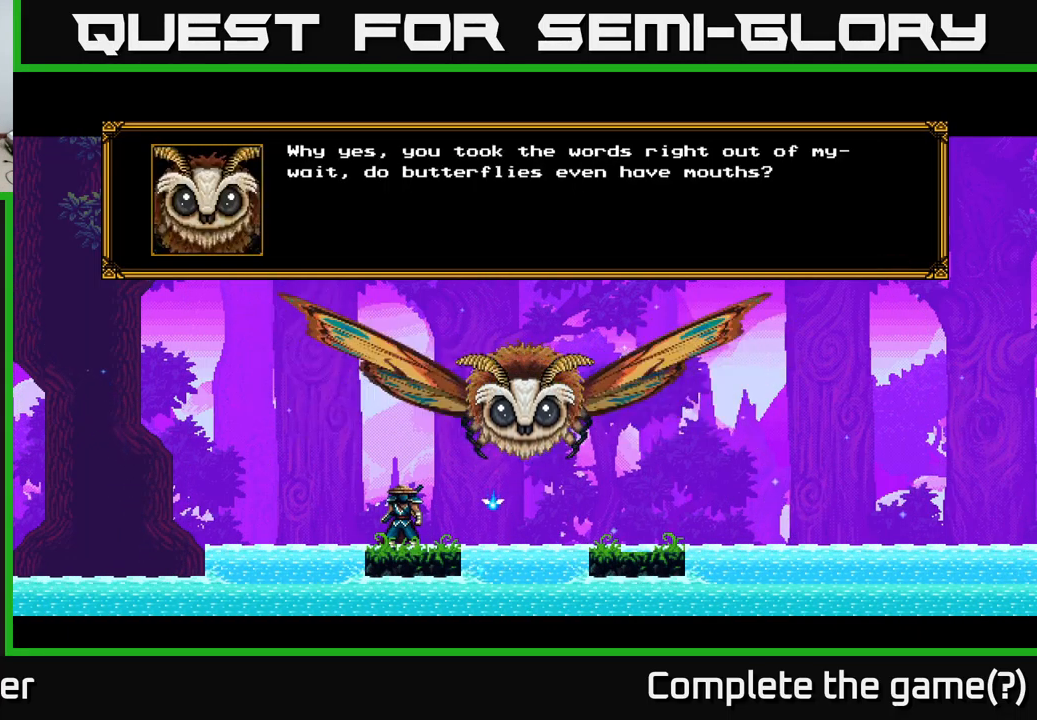
{"buttons": [], "left_stick": "center", "right_stick": "center", "events": []}
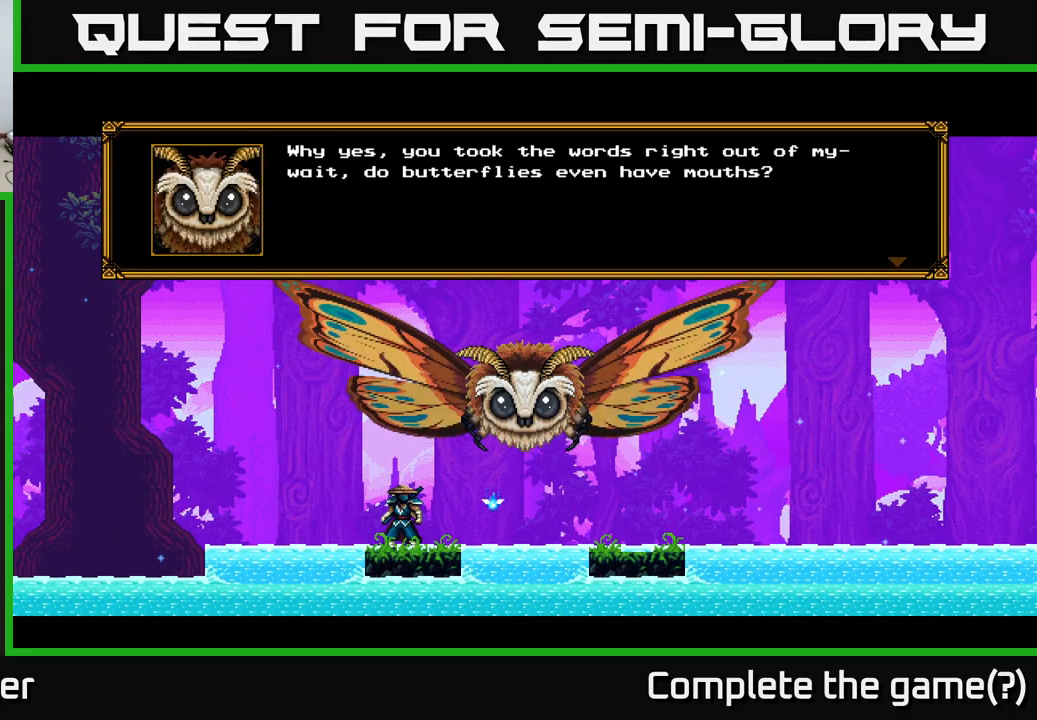
{"buttons": [], "left_stick": "center", "right_stick": "center", "events": []}
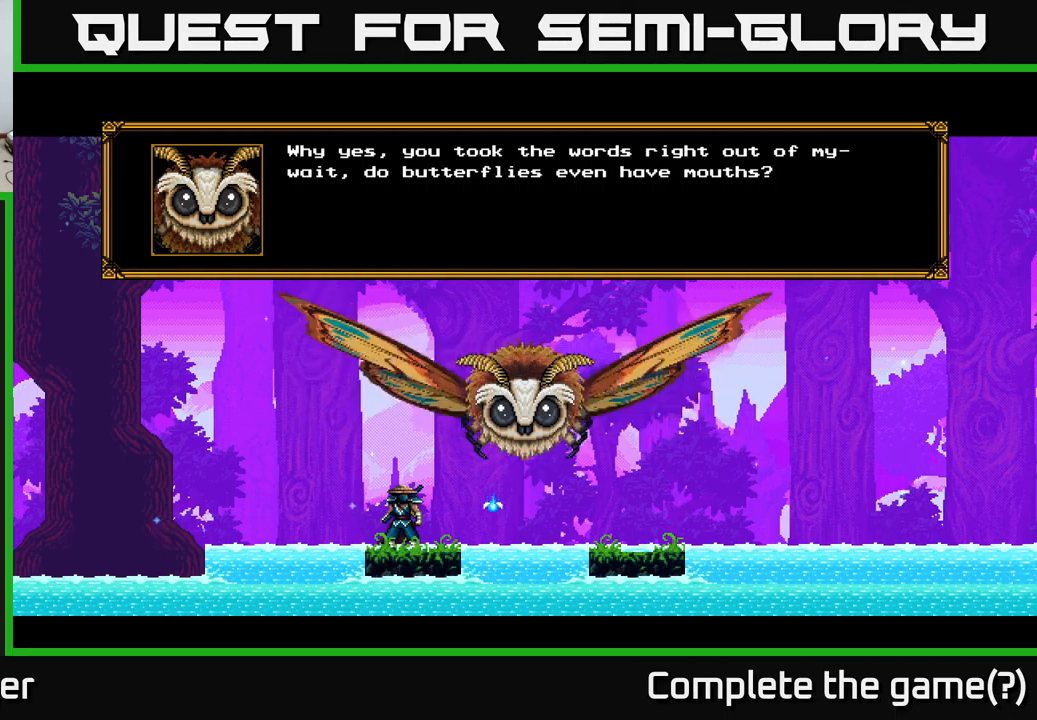
{"buttons": [], "left_stick": "center", "right_stick": "center", "events": []}
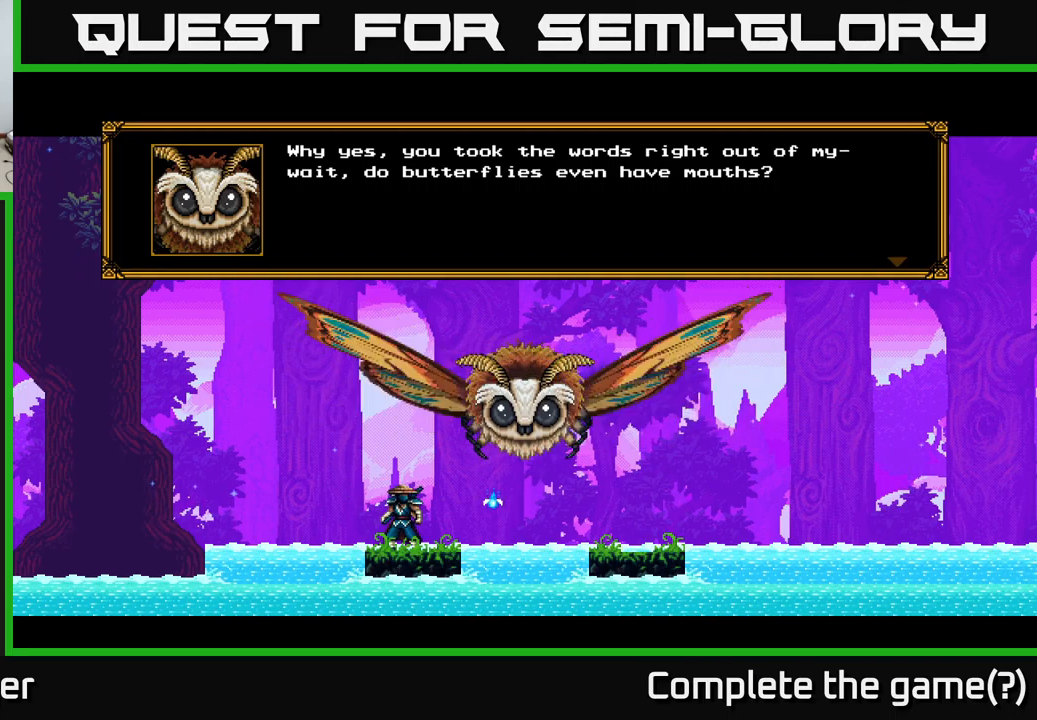
{"buttons": [], "left_stick": "center", "right_stick": "center", "events": [[133, "A", "down"], [300, "A", "up"]]}